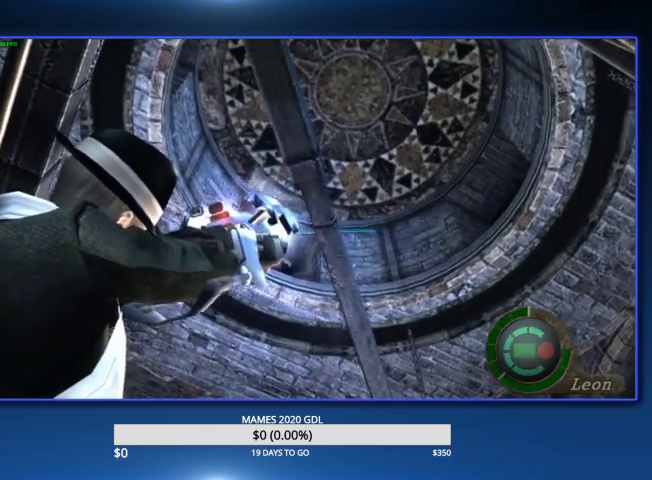
Gameplay with a controller (PlayStation layout); each line is a JSON object with the inputs held at the frame after it. "events" lists button and stick changes between this image and that frame as [ms after this image, input, new state], when the widget could be followed in between. Not read: TOUCHPAD.
{"buttons": ["L2", "R2"], "left_stick": "center", "right_stick": "center"}
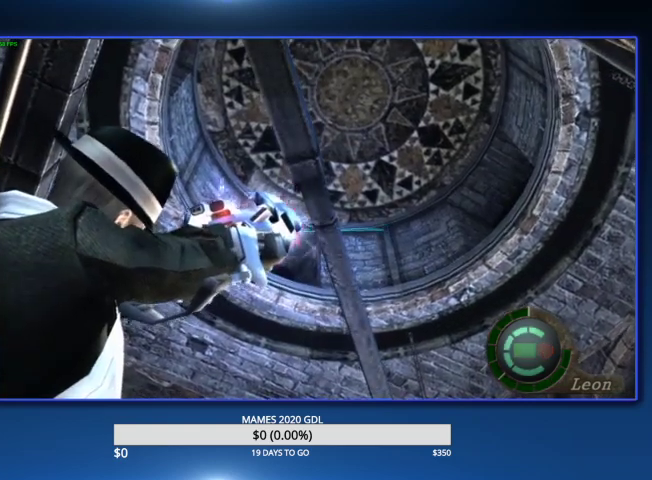
{"buttons": ["L2", "R2"], "left_stick": "center", "right_stick": "center"}
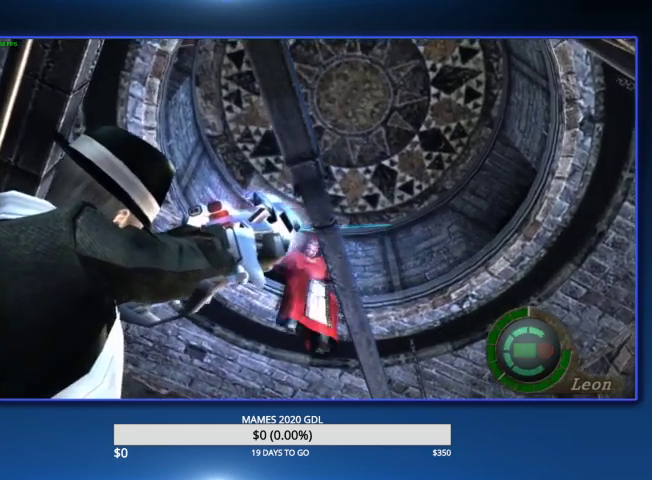
{"buttons": ["L2", "R2"], "left_stick": "center", "right_stick": "center"}
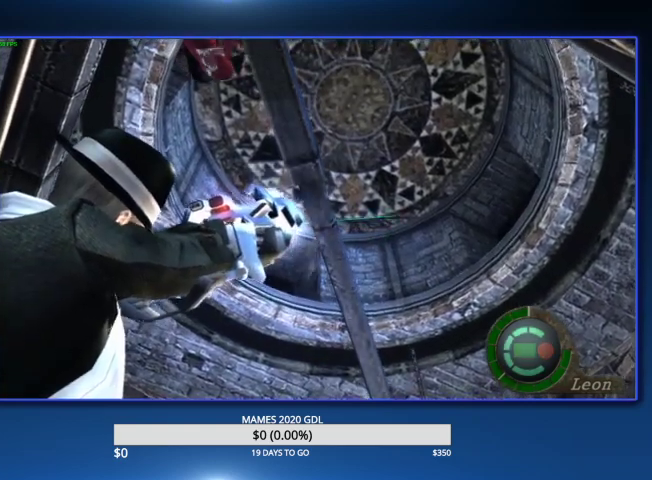
{"buttons": ["L2", "R2"], "left_stick": "center", "right_stick": "center", "events": [[200, "R2", "up"], [433, "R2", "down"]]}
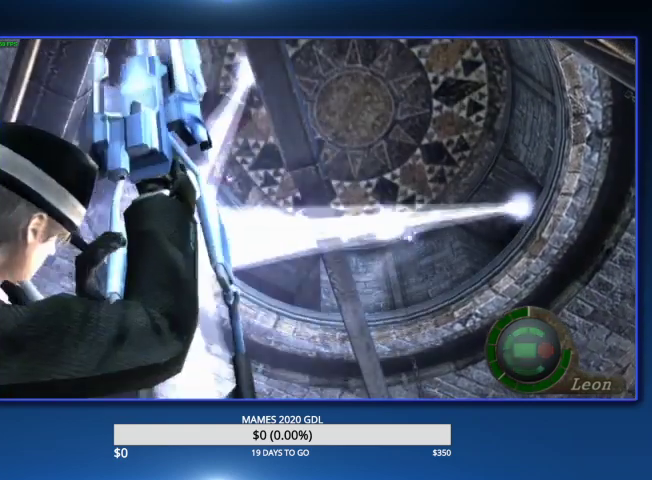
{"buttons": ["L2", "R2"], "left_stick": "center", "right_stick": "center"}
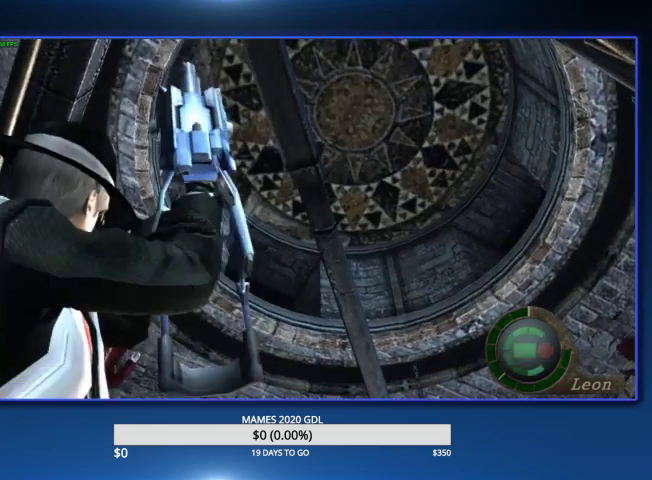
{"buttons": ["L2", "R2"], "left_stick": "center", "right_stick": "center"}
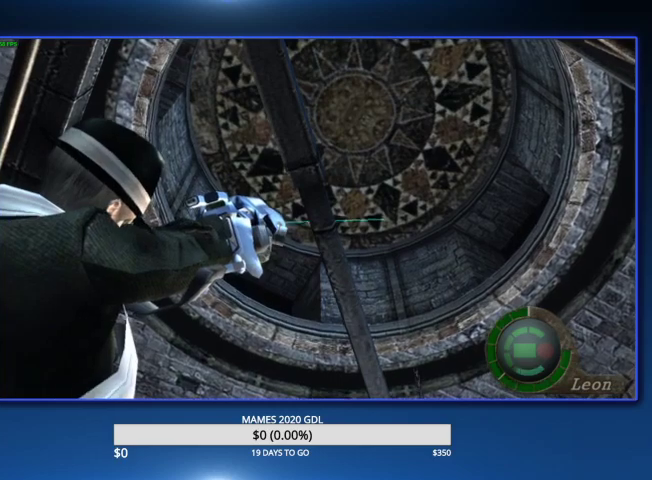
{"buttons": ["L2", "R2"], "left_stick": "center", "right_stick": "center"}
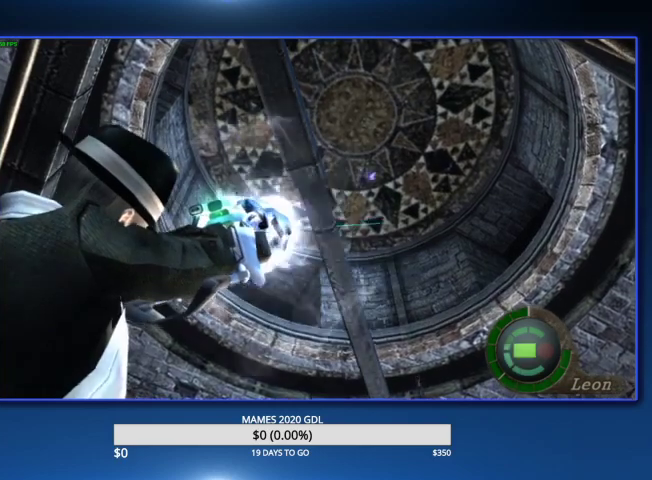
{"buttons": ["L2", "R2"], "left_stick": "center", "right_stick": "center"}
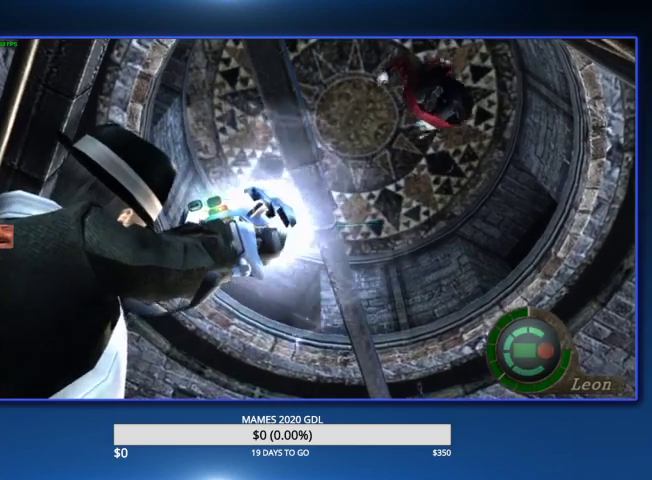
{"buttons": ["L2", "R2"], "left_stick": "center", "right_stick": "center", "events": [[100, "R2", "up"], [433, "R2", "down"]]}
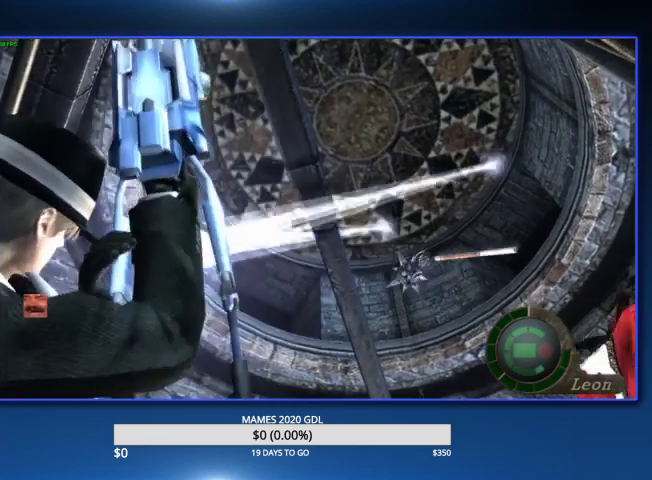
{"buttons": ["L2", "R2"], "left_stick": "center", "right_stick": "center"}
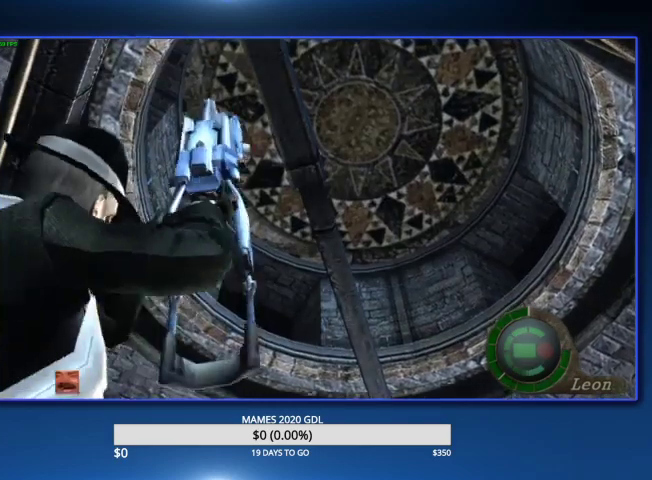
{"buttons": ["L2", "R2"], "left_stick": "center", "right_stick": "center"}
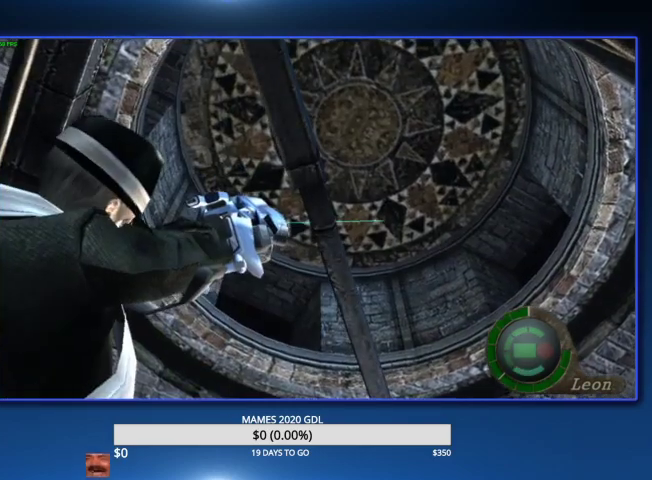
{"buttons": ["L2", "R2"], "left_stick": "center", "right_stick": "center"}
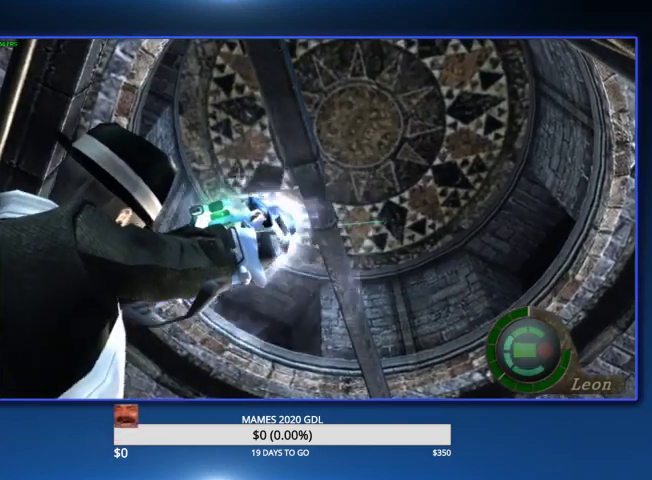
{"buttons": ["L2", "R2"], "left_stick": "center", "right_stick": "center"}
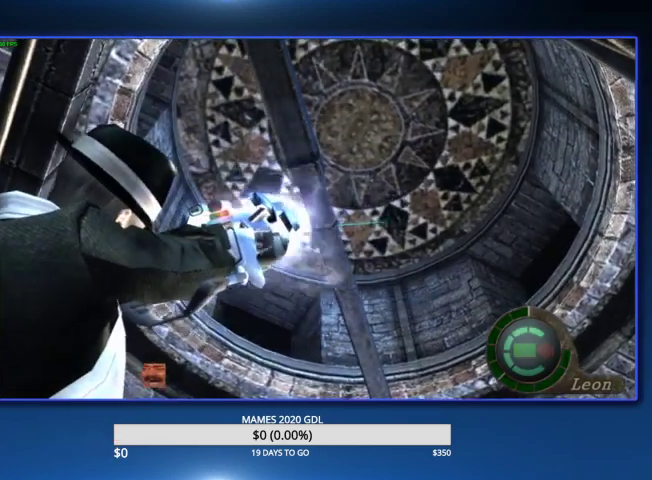
{"buttons": ["L2", "R2"], "left_stick": "center", "right_stick": "center"}
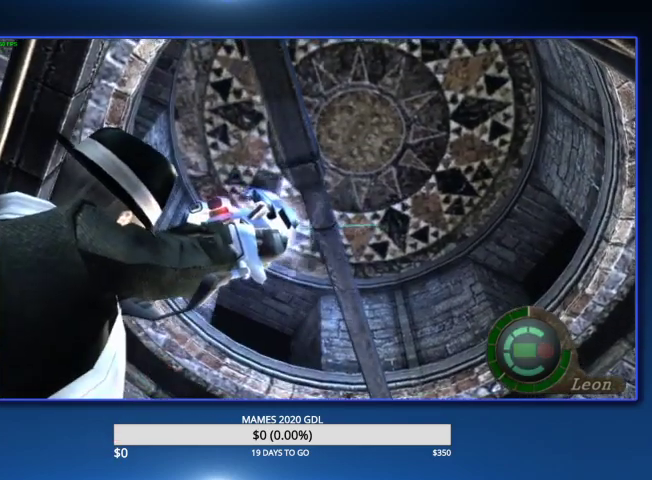
{"buttons": ["L2", "R2"], "left_stick": "center", "right_stick": "center"}
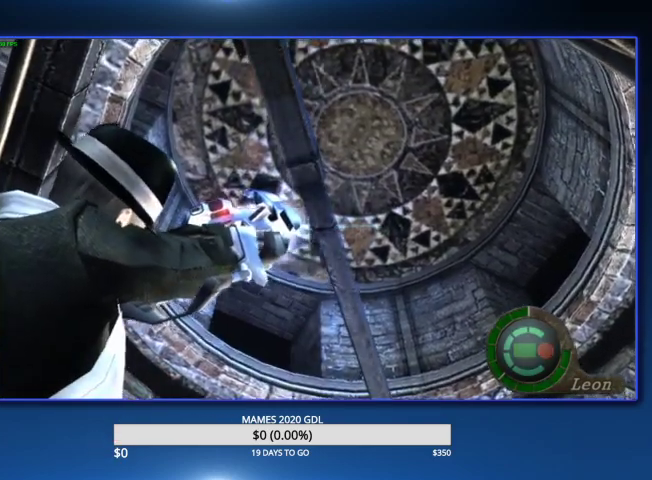
{"buttons": ["L2", "R2"], "left_stick": "center", "right_stick": "center"}
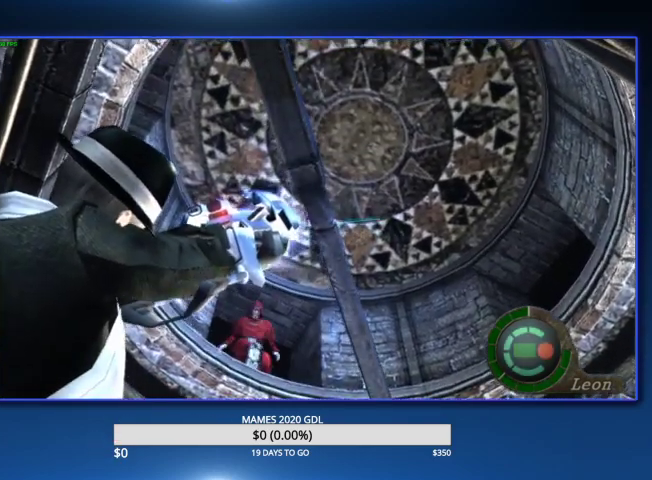
{"buttons": ["L2", "R2"], "left_stick": "center", "right_stick": "center"}
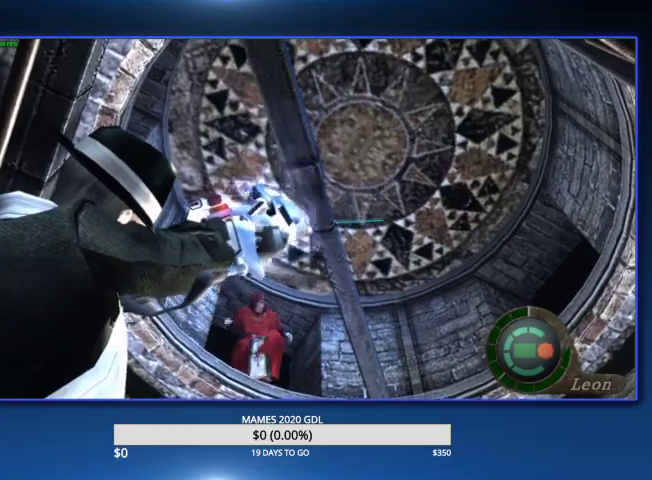
{"buttons": ["L2", "R2", "DPAD_DOWN"], "left_stick": "center", "right_stick": "center", "events": [[233, "DPAD_DOWN", "down"]]}
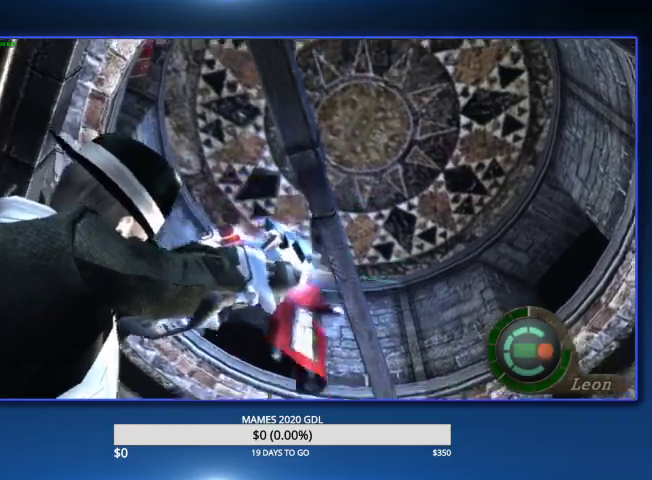
{"buttons": ["L2", "R2", "DPAD_DOWN"], "left_stick": "center", "right_stick": "center"}
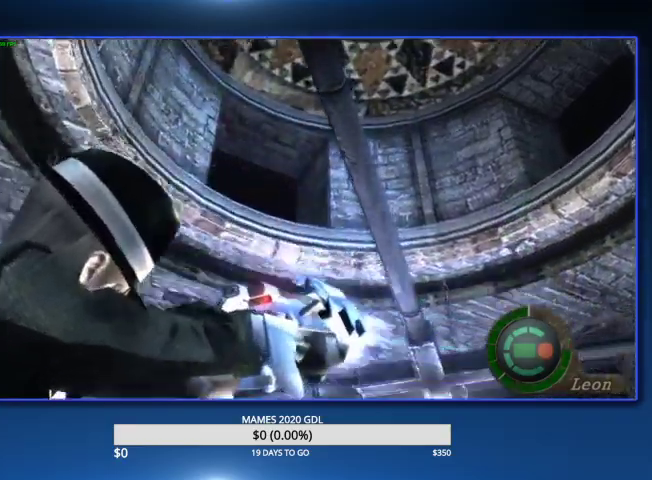
{"buttons": ["L2", "R2", "DPAD_DOWN"], "left_stick": "center", "right_stick": "center"}
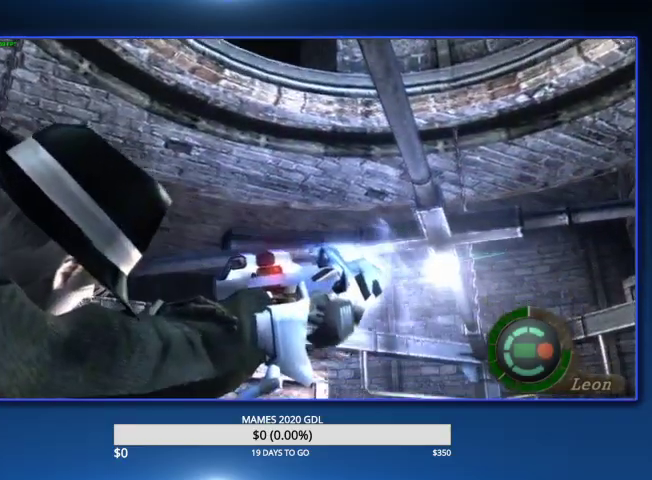
{"buttons": ["L2", "R2"], "left_stick": "center", "right_stick": "center"}
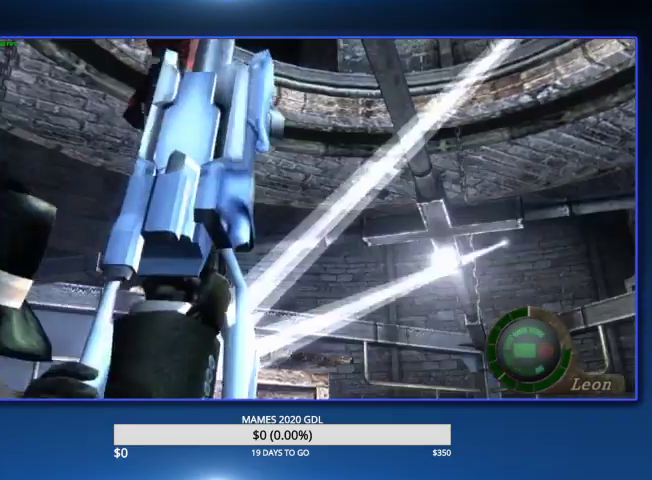
{"buttons": ["L2", "R2"], "left_stick": "center", "right_stick": "center"}
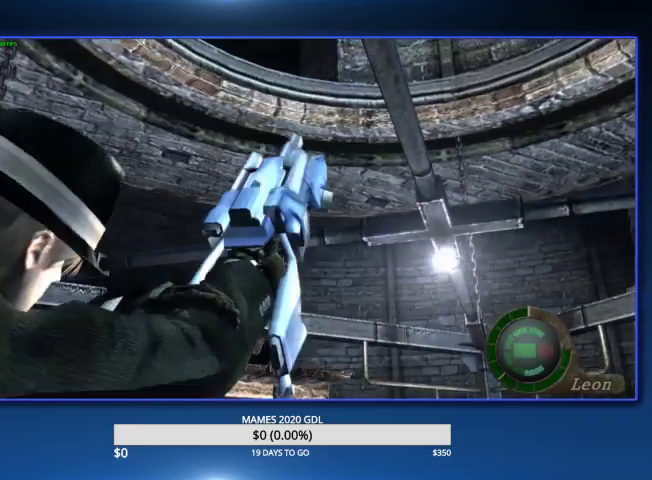
{"buttons": ["L2", "R2"], "left_stick": "center", "right_stick": "center"}
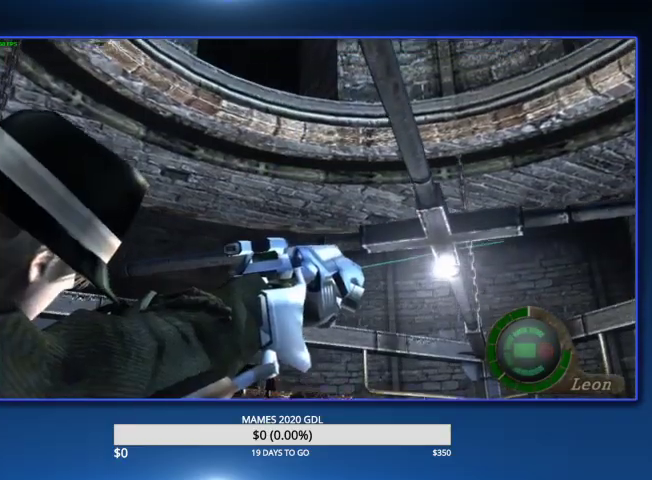
{"buttons": ["L2", "R2"], "left_stick": "center", "right_stick": "center"}
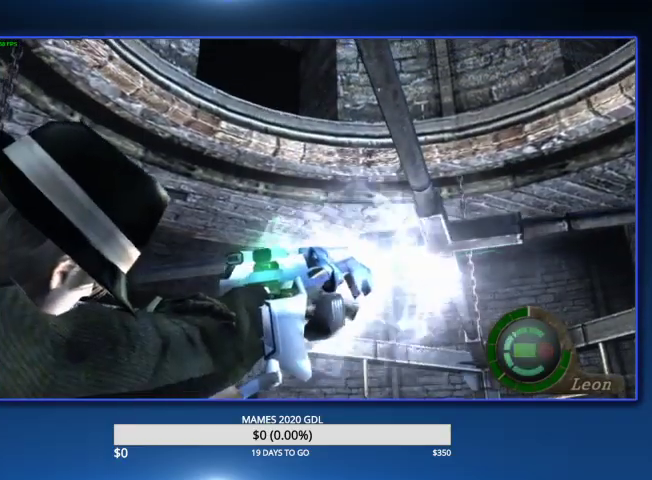
{"buttons": ["L2"], "left_stick": "center", "right_stick": "center"}
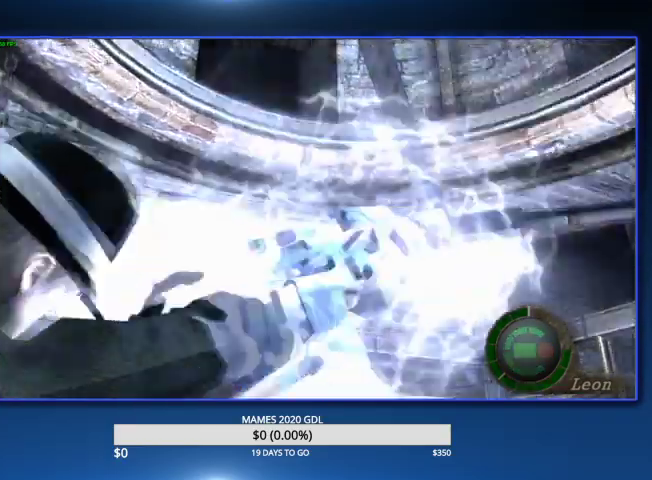
{"buttons": ["L2", "R2"], "left_stick": "center", "right_stick": "center"}